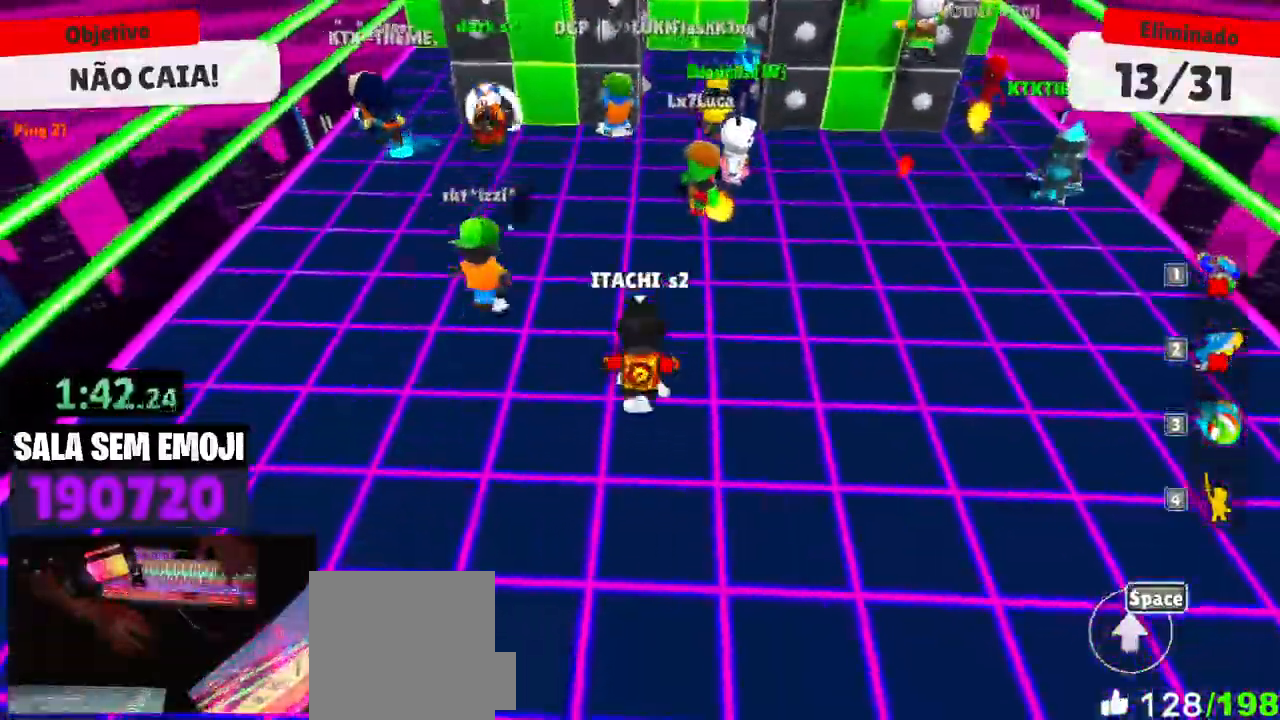
Gameplay with keyboard and mouse; each line is a JSON object with the keys and mouse buttons held at the frame after it. "events" lists presses ("down") and releases ("up") of "a", "d", "s", "space", "w", "mouse_left" and "mouse_right" between this image and that frame as [ms after this image, input, new state], when the widget could be followed in between. "mouse_left", "mouse_right" = the "left", "right" buttons of the "mouse" list. No other keys are recorded. Mouse movement is not recorded.
{"keys": ["w"], "mouse": [], "events": [[83, "d", "up"], [416, "d", "down"], [466, "d", "up"]]}
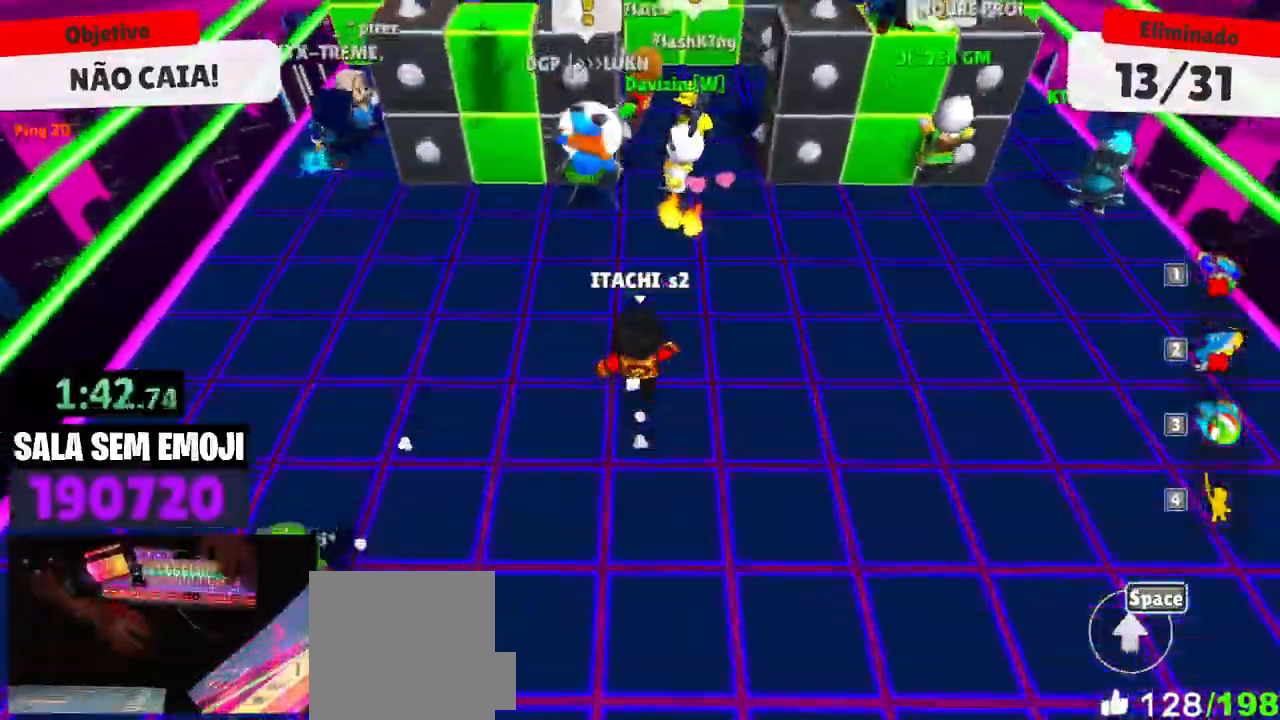
{"keys": ["w"], "mouse": [], "events": [[100, "space", "down"], [200, "space", "up"], [283, "d", "down"], [383, "d", "up"]]}
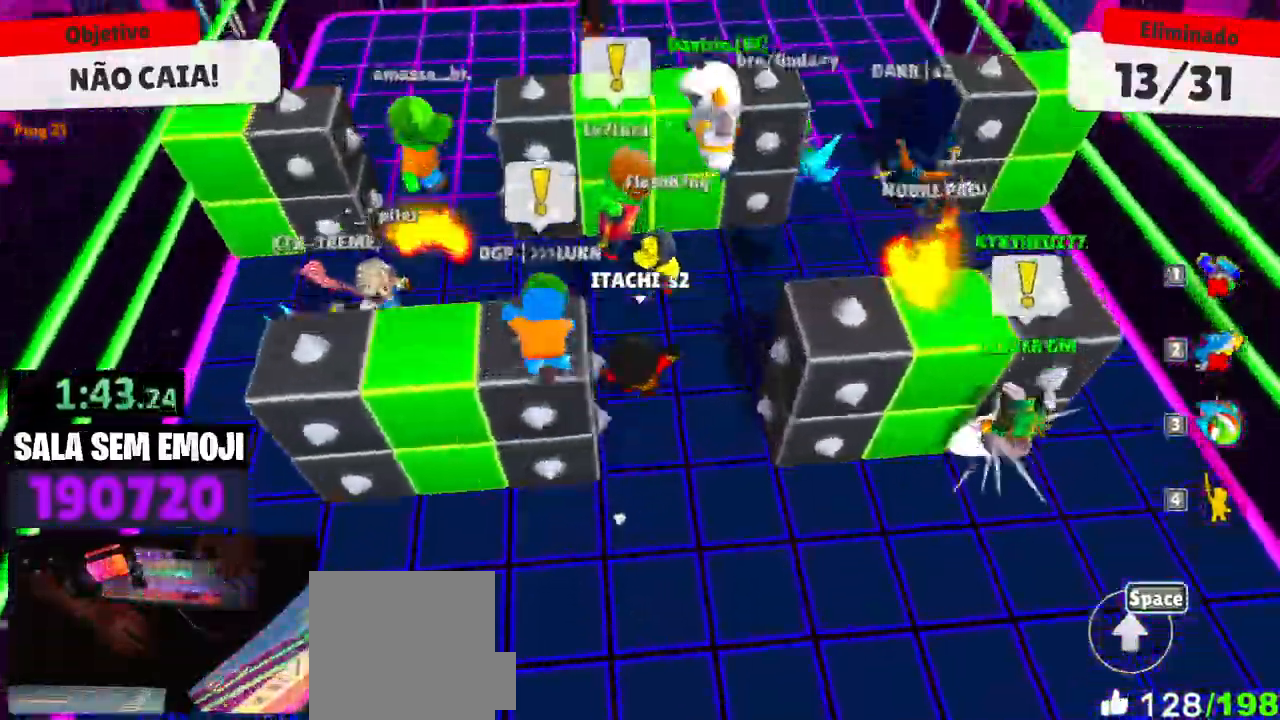
{"keys": ["w"], "mouse": [], "events": [[66, "a", "down"], [116, "a", "up"], [350, "space", "down"], [400, "space", "up"]]}
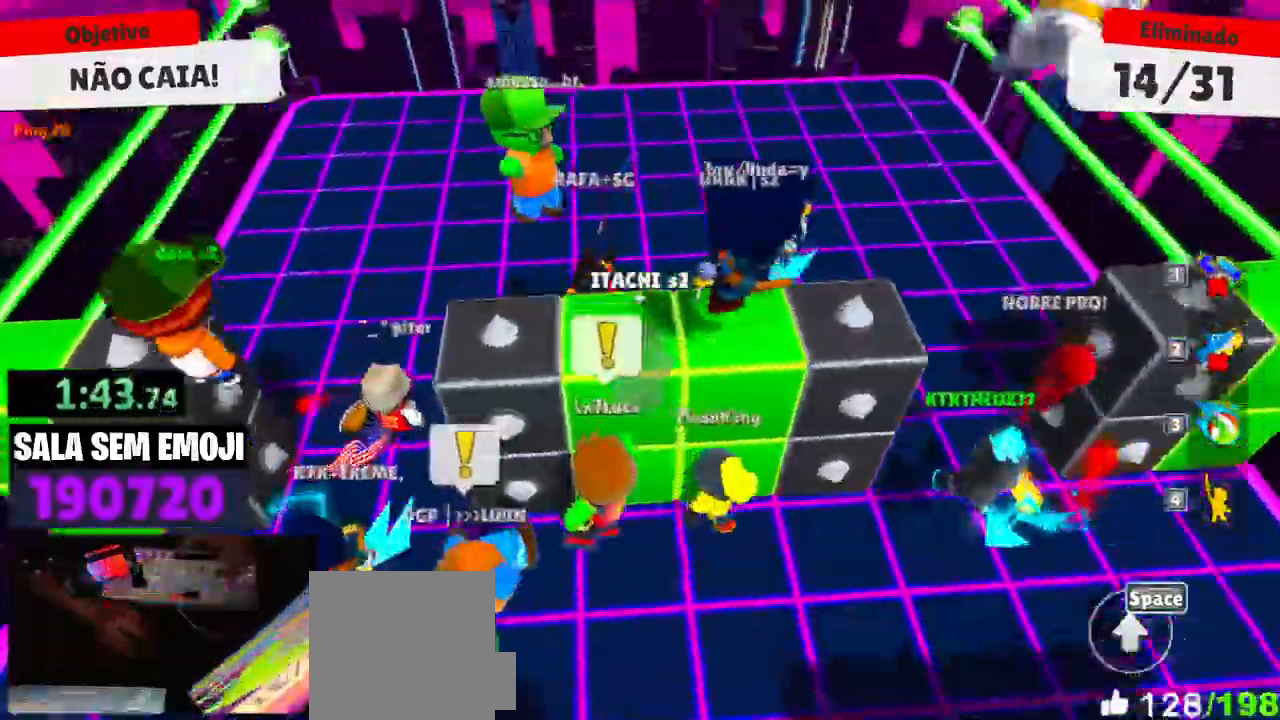
{"keys": ["d", "s"], "mouse": [], "events": [[83, "a", "down"], [133, "w", "up"], [316, "s", "down"], [416, "a", "up"], [466, "d", "down"]]}
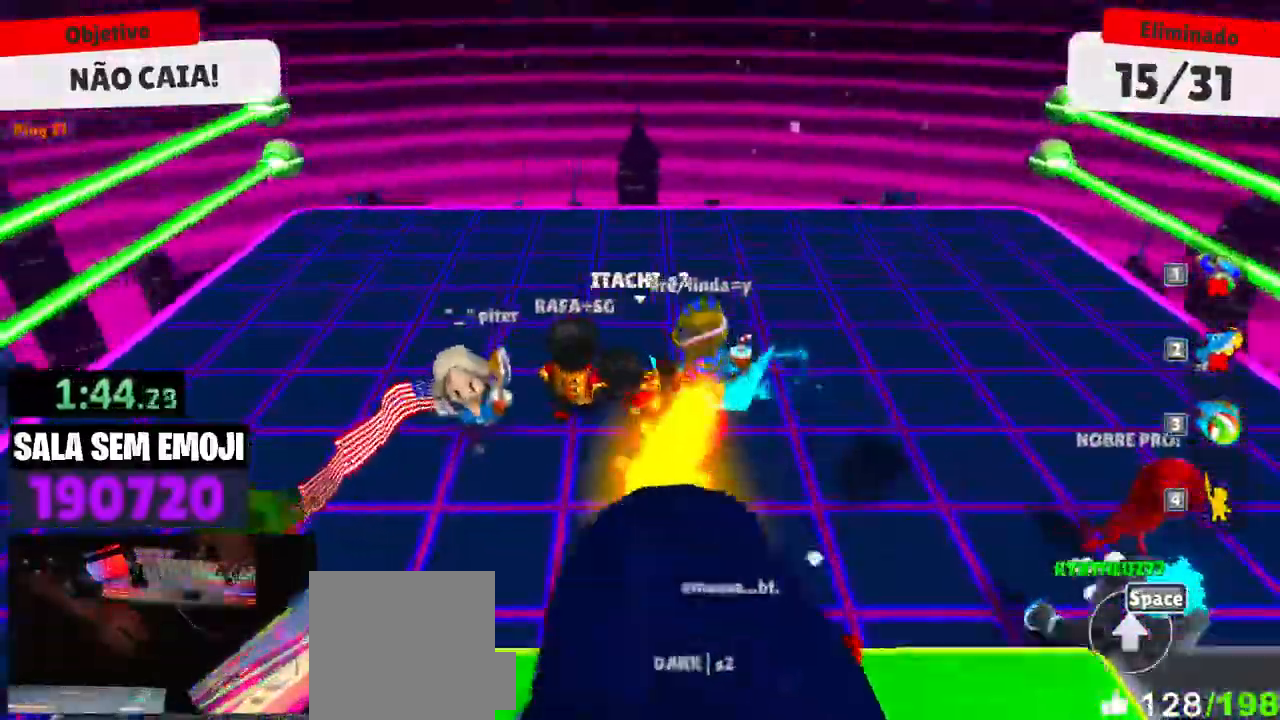
{"keys": ["d", "space", "w"], "mouse": [], "events": [[100, "s", "up"], [233, "w", "down"], [383, "space", "down"]]}
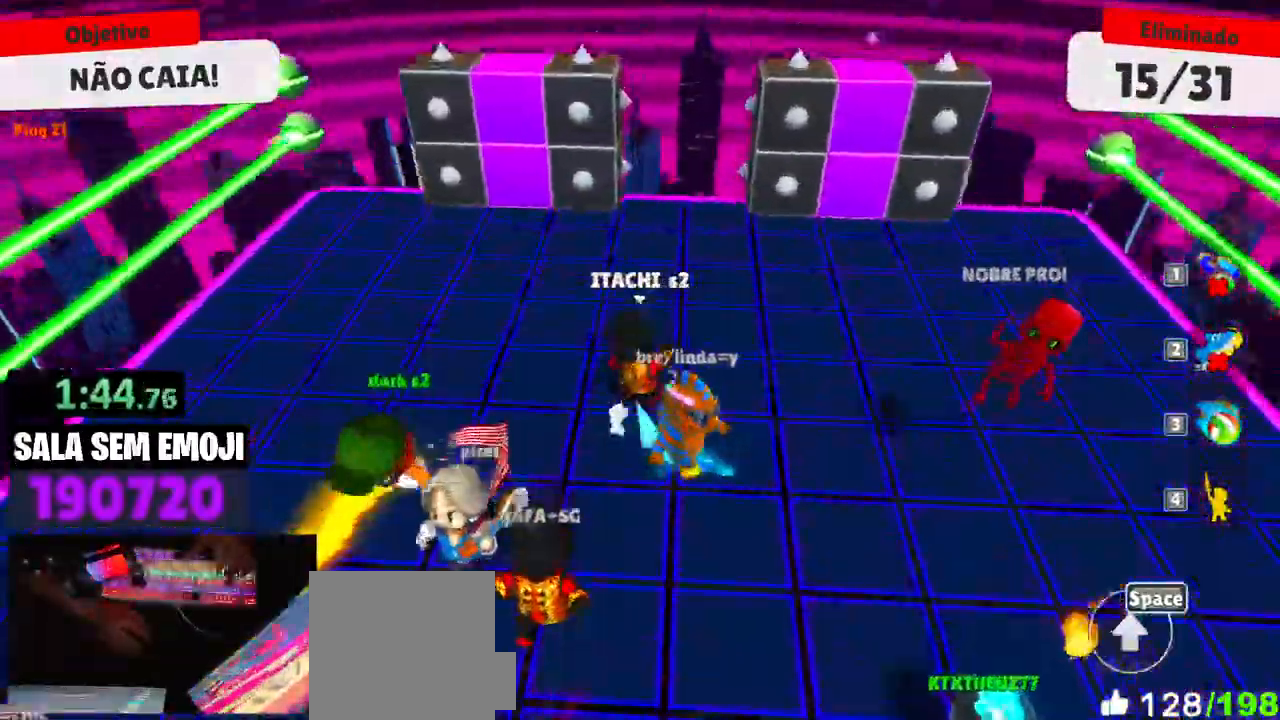
{"keys": ["space", "w"], "mouse": [], "events": [[16, "space", "up"], [66, "d", "up"], [166, "d", "down"], [450, "d", "up"], [450, "space", "down"]]}
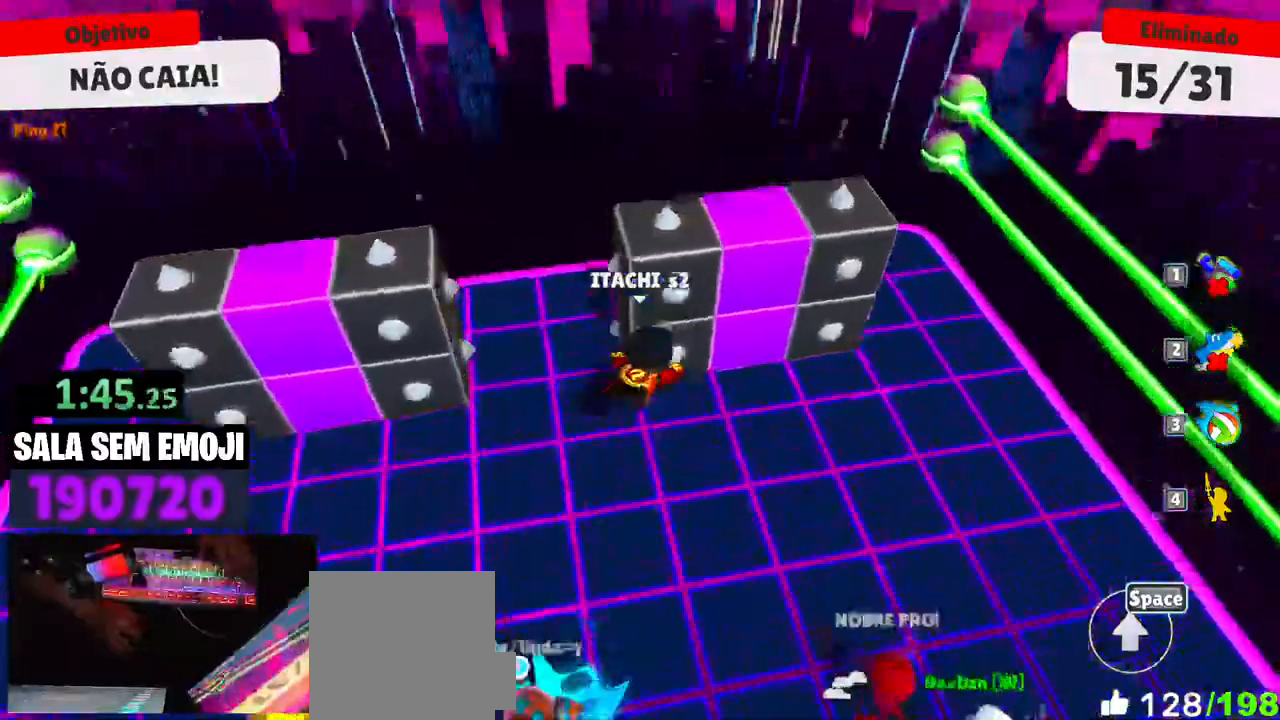
{"keys": [], "mouse": [], "events": [[33, "space", "up"], [266, "a", "down"], [450, "a", "up"], [450, "w", "up"]]}
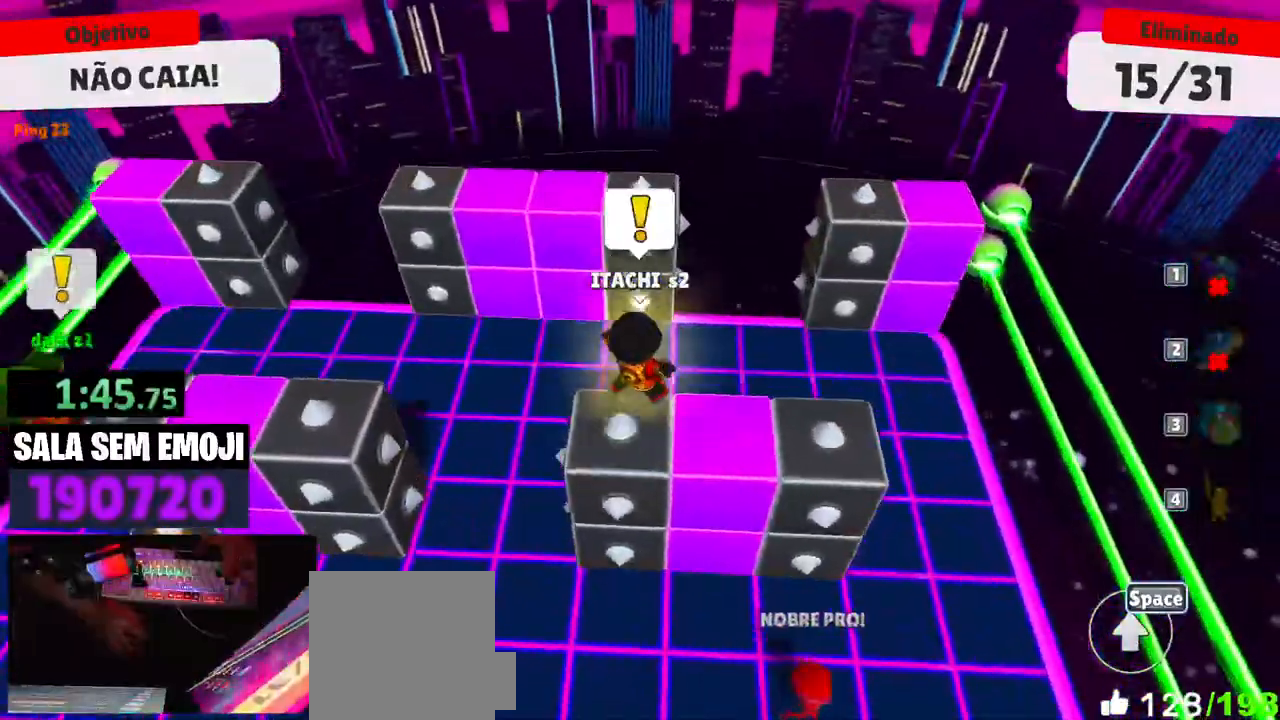
{"keys": [], "mouse": [], "events": []}
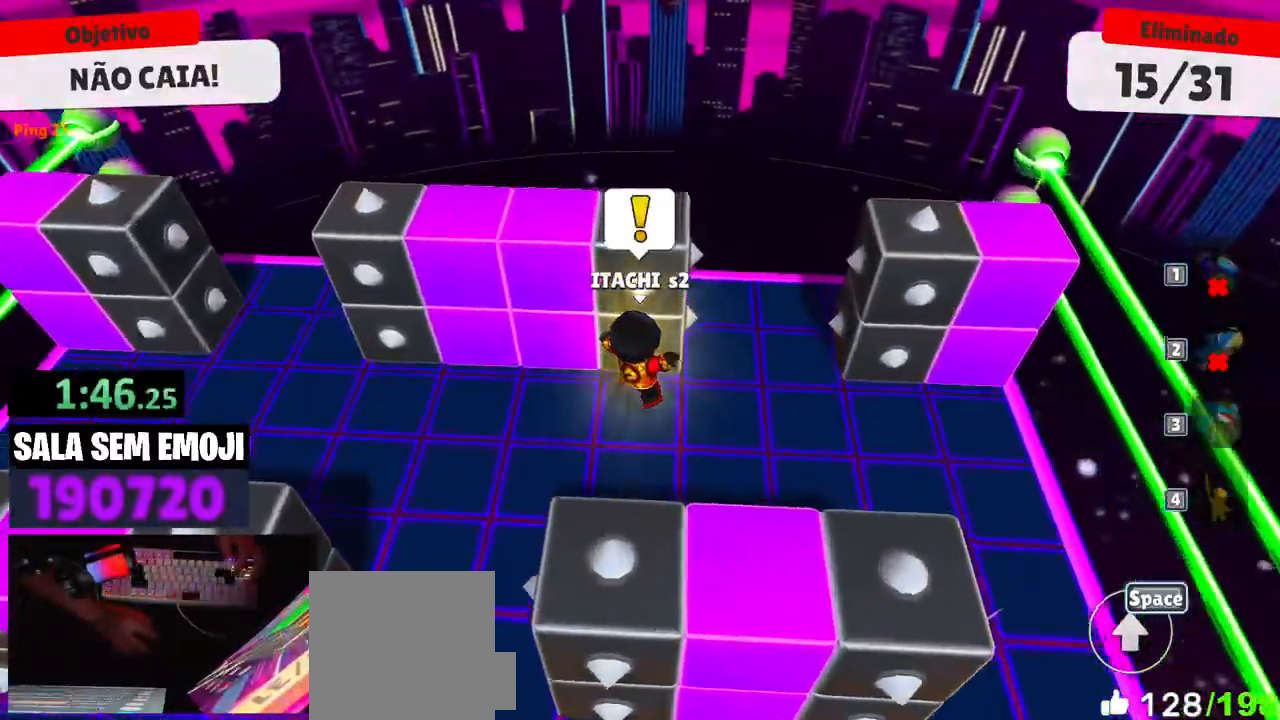
{"keys": [], "mouse": [], "events": []}
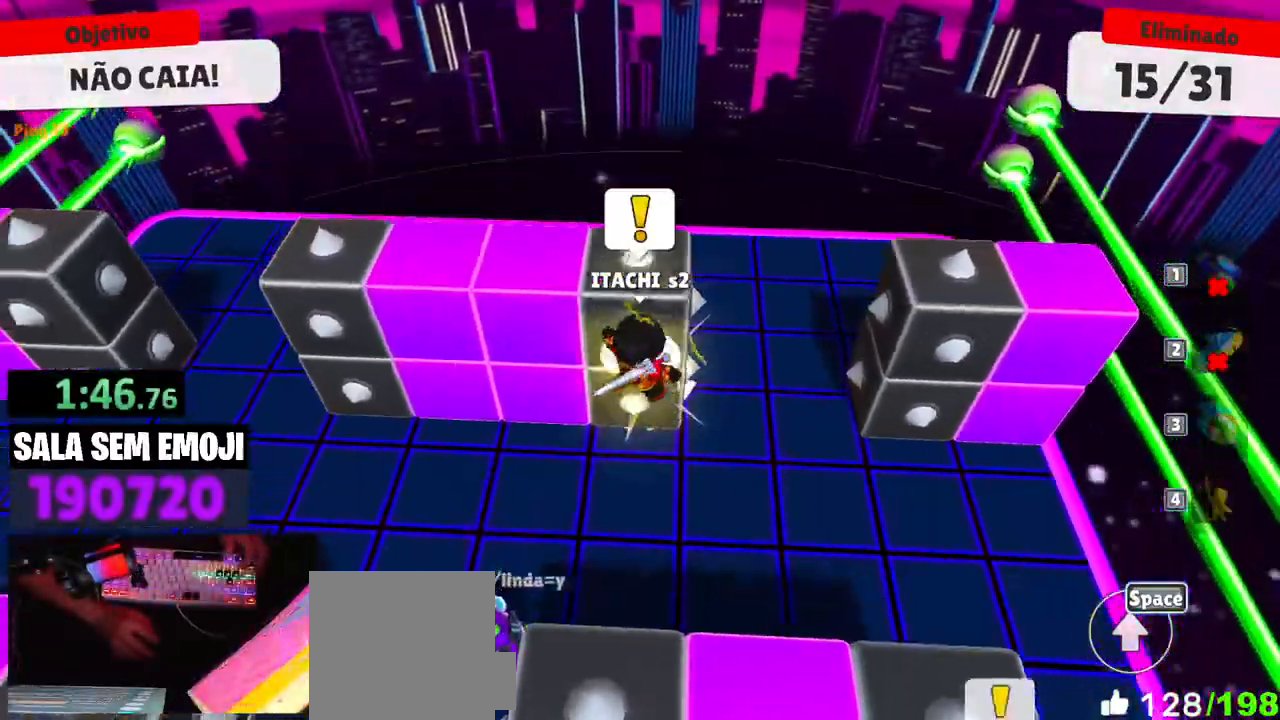
{"keys": [], "mouse": [], "events": []}
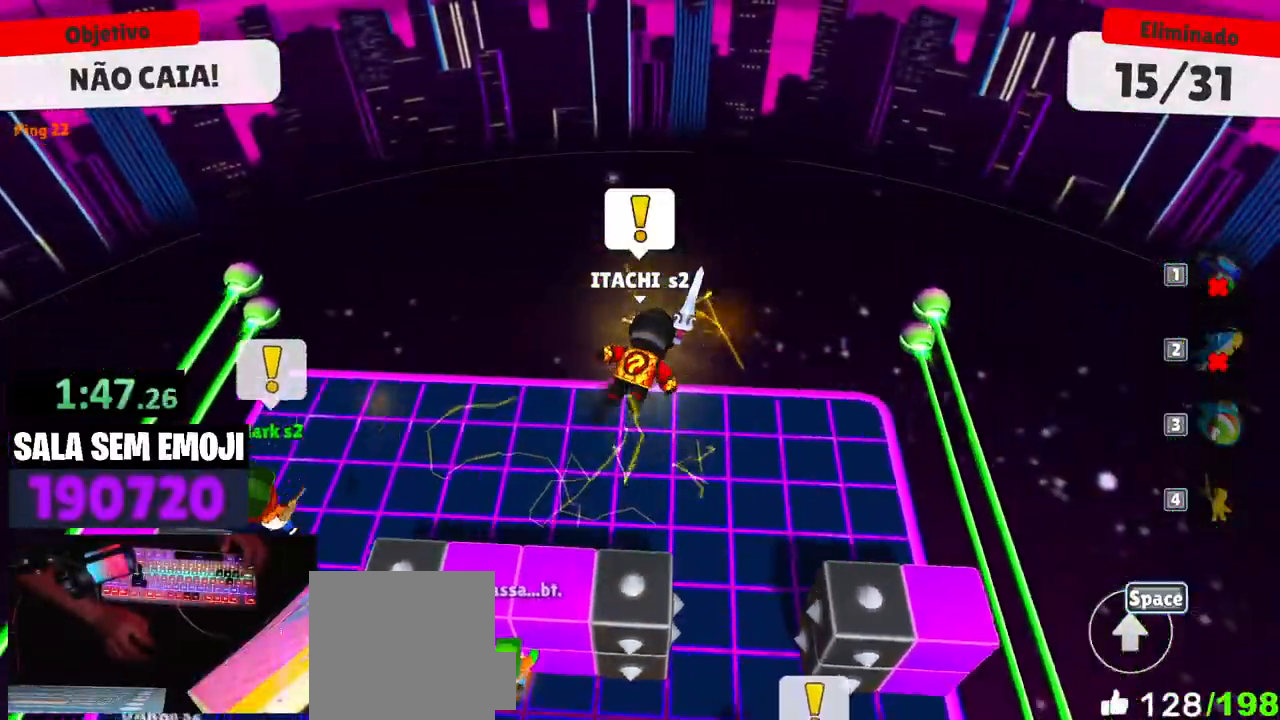
{"keys": [], "mouse": [], "events": []}
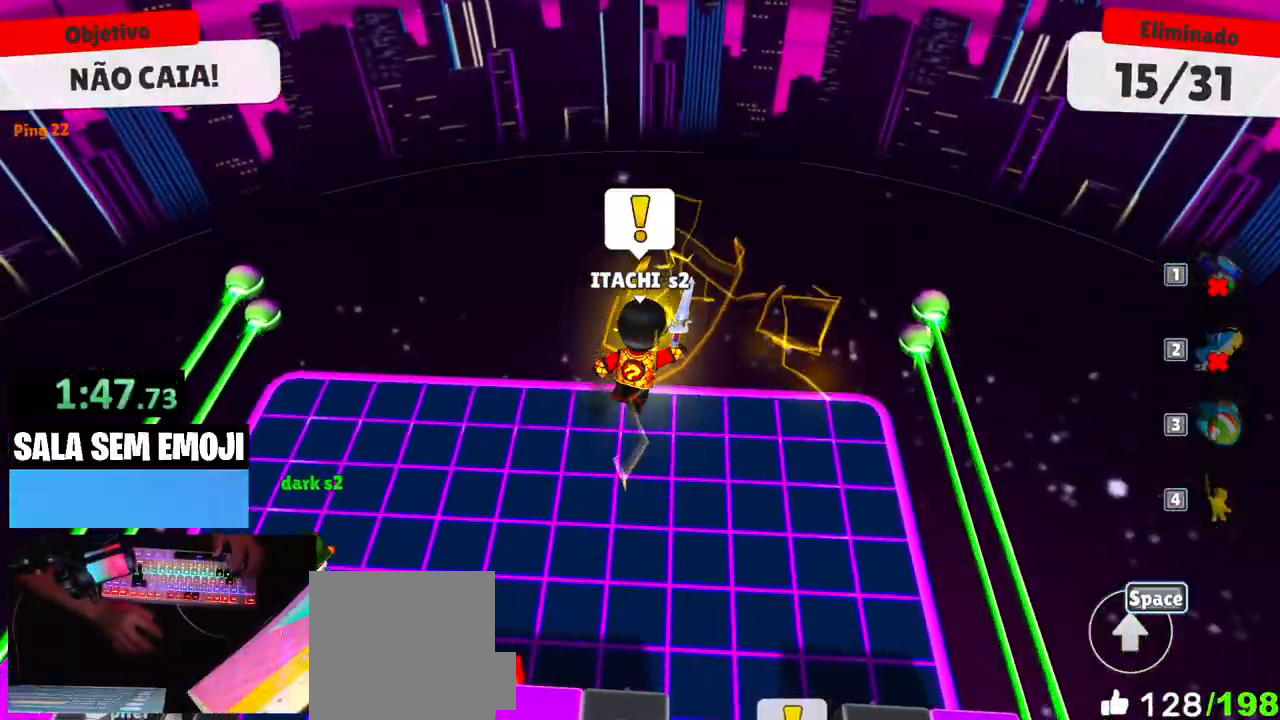
{"keys": [], "mouse": [], "events": []}
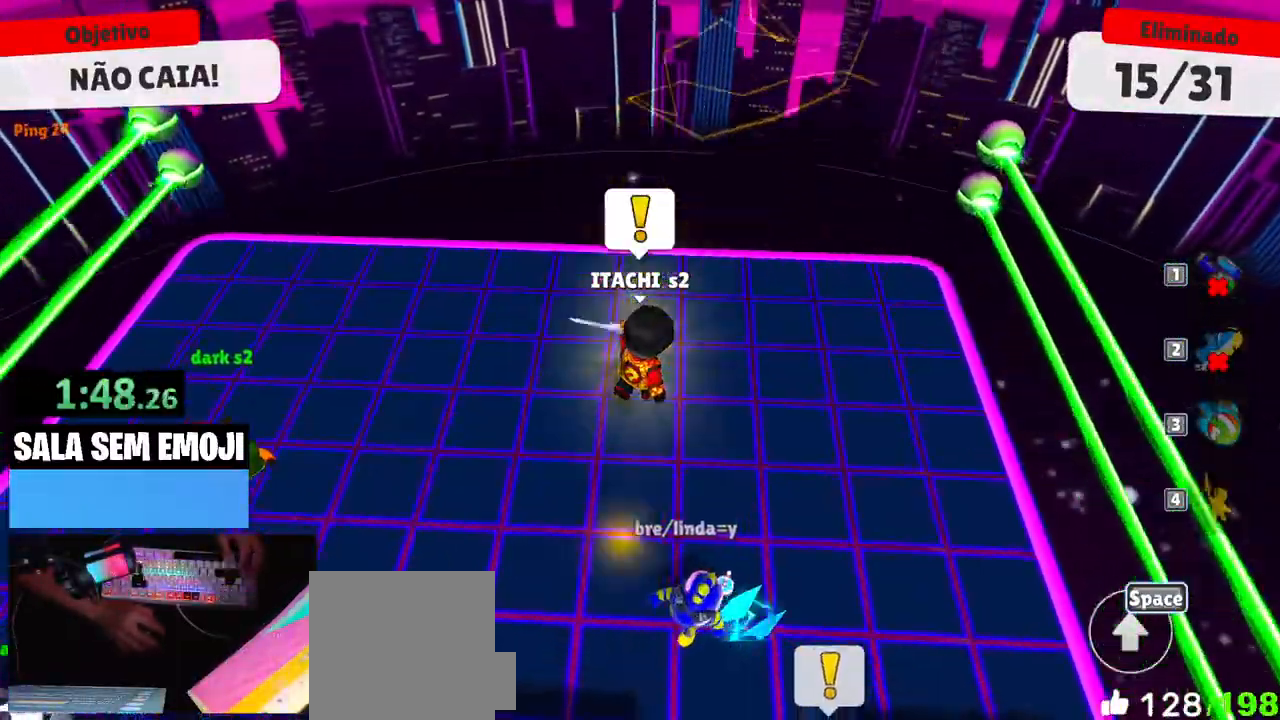
{"keys": [], "mouse": [], "events": []}
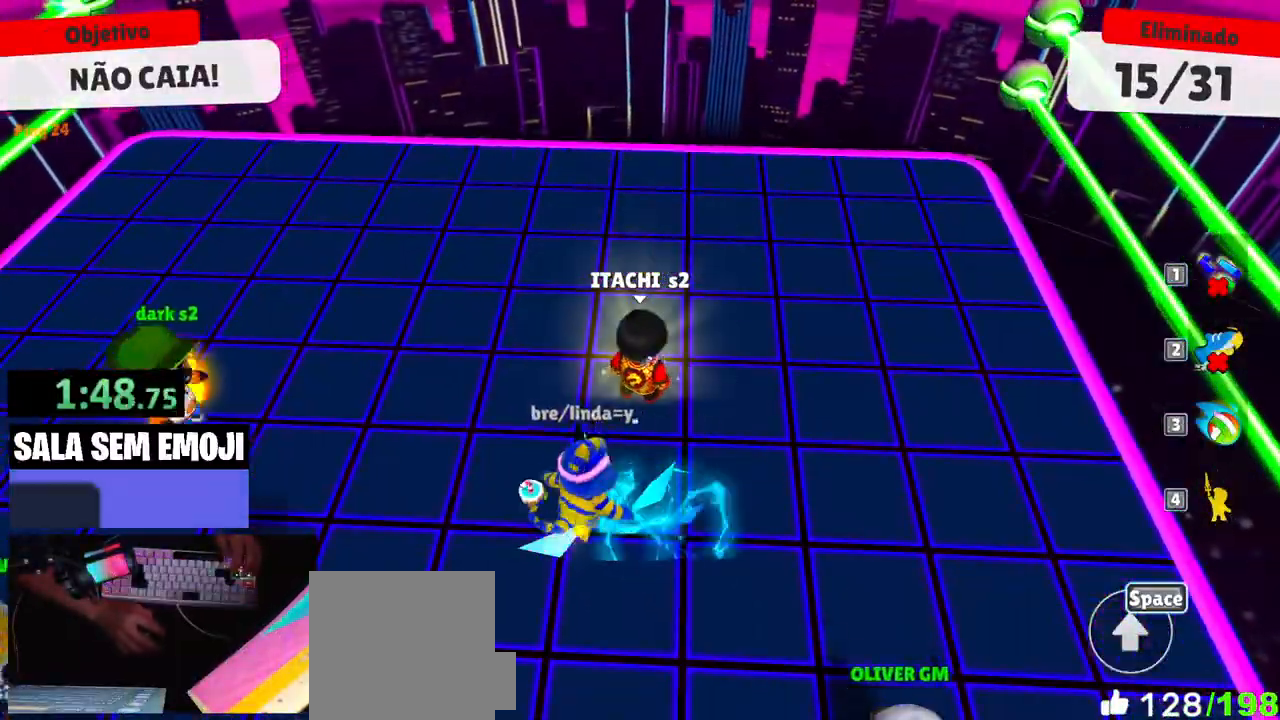
{"keys": [], "mouse": [], "events": []}
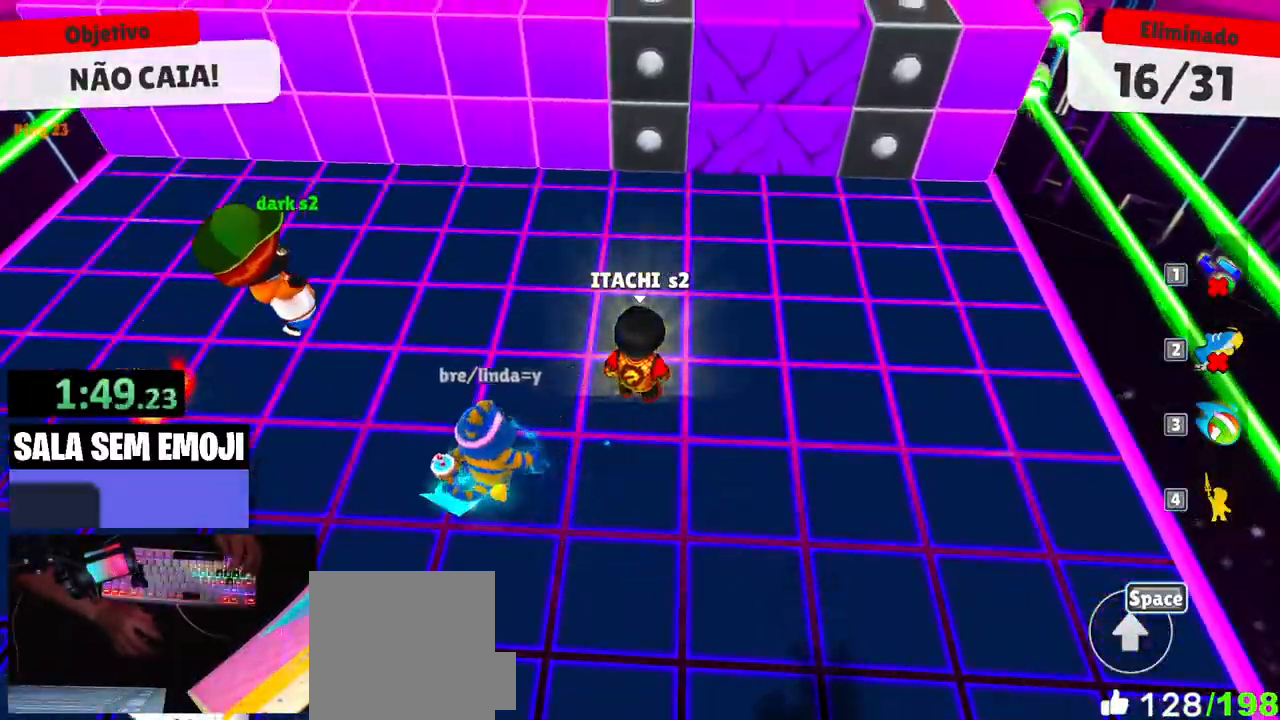
{"keys": [], "mouse": [], "events": []}
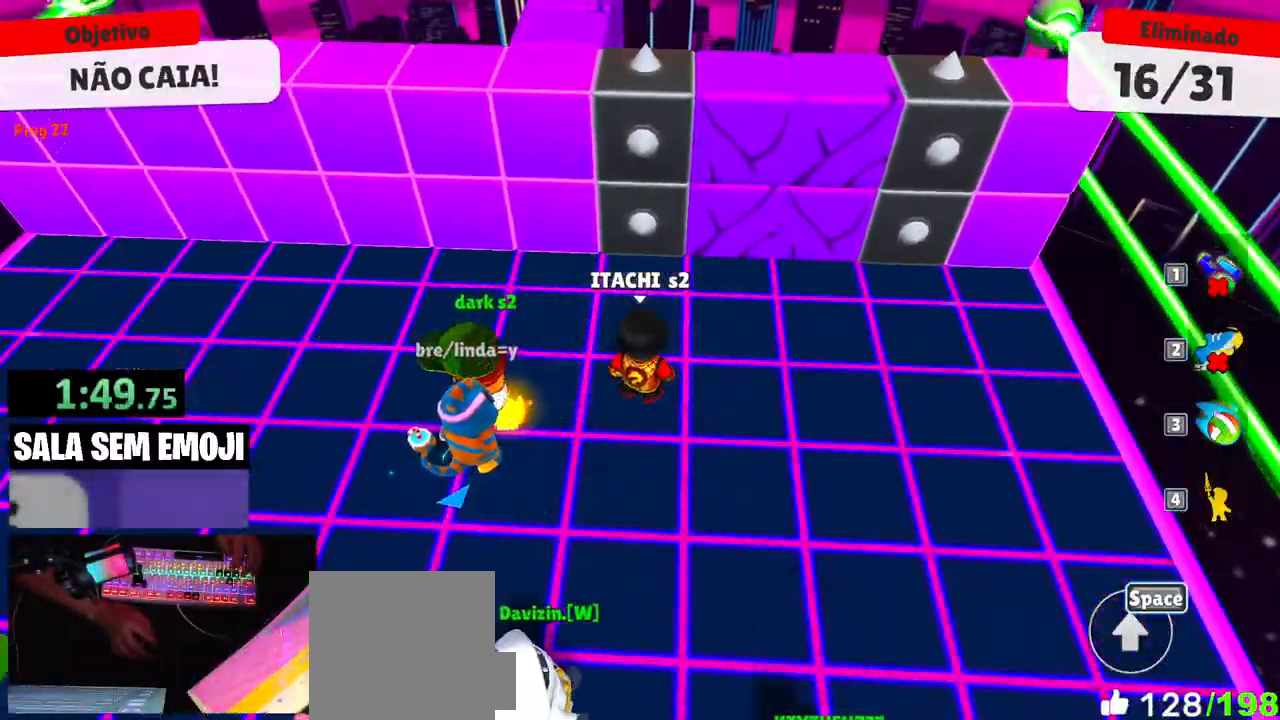
{"keys": [], "mouse": [], "events": []}
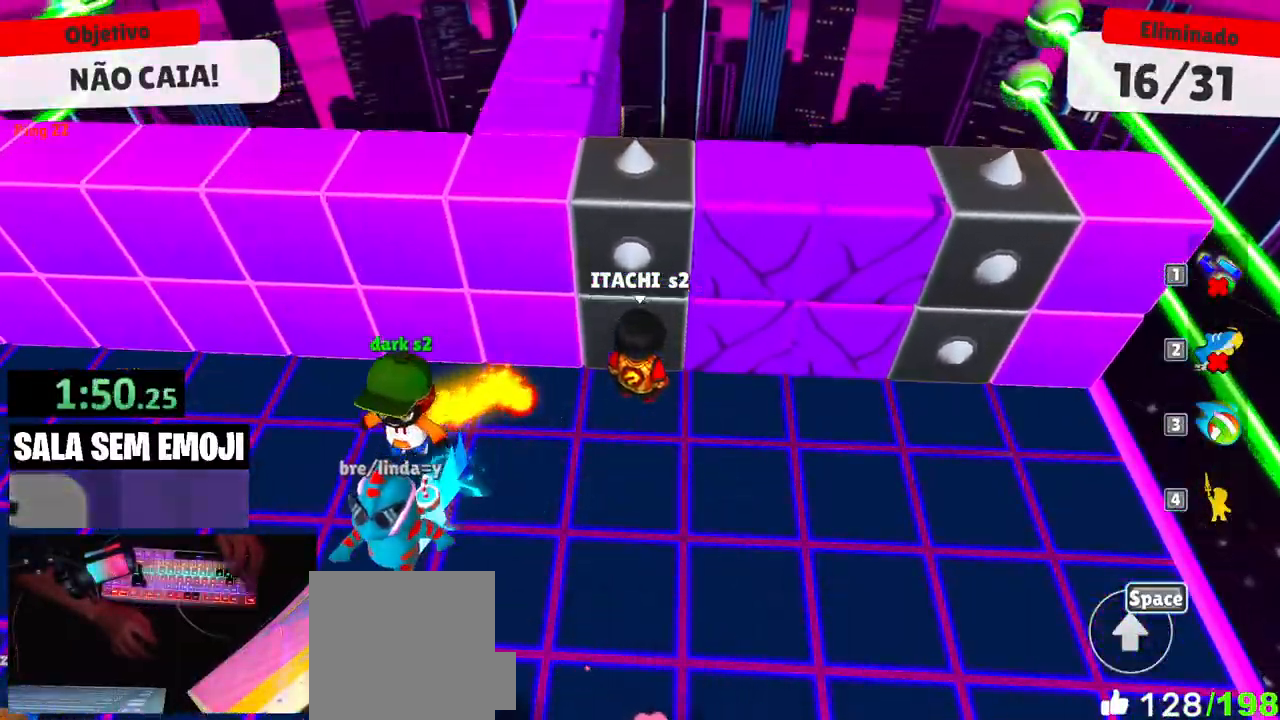
{"keys": ["s"], "mouse": [], "events": [[200, "space", "down"], [283, "s", "down"], [333, "space", "up"]]}
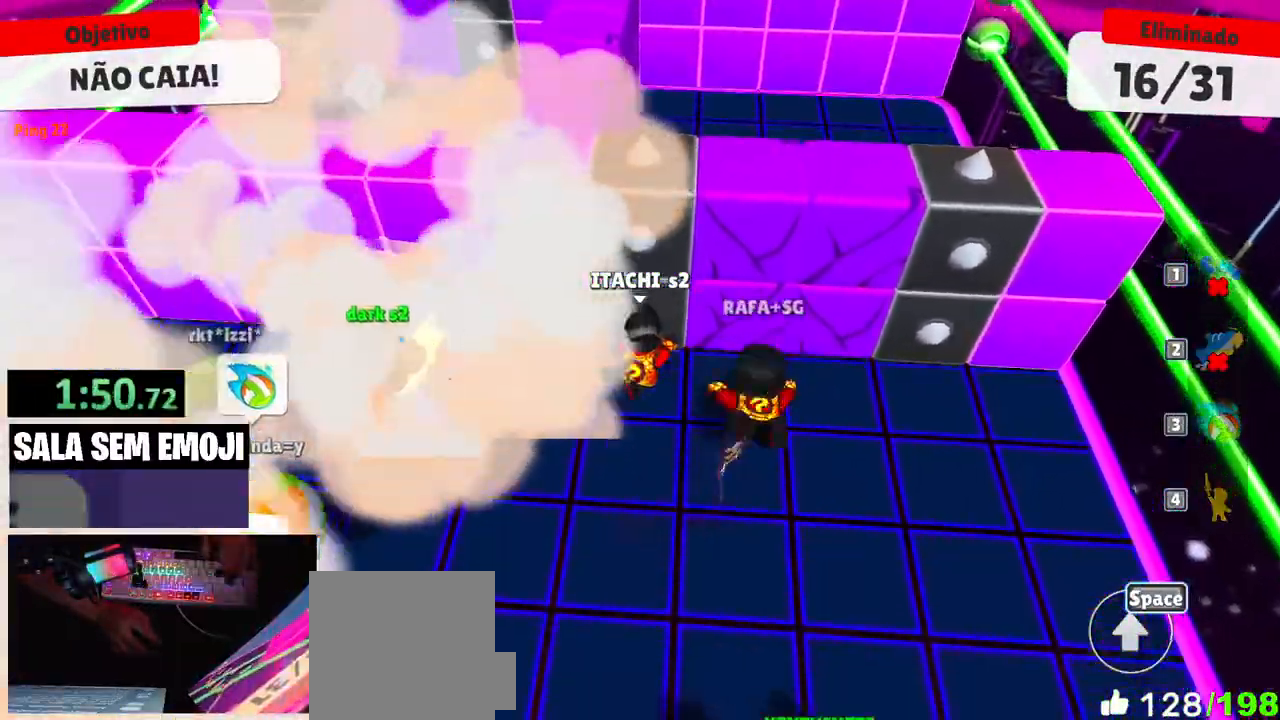
{"keys": ["s"], "mouse": [], "events": [[350, "space", "down"], [450, "space", "up"]]}
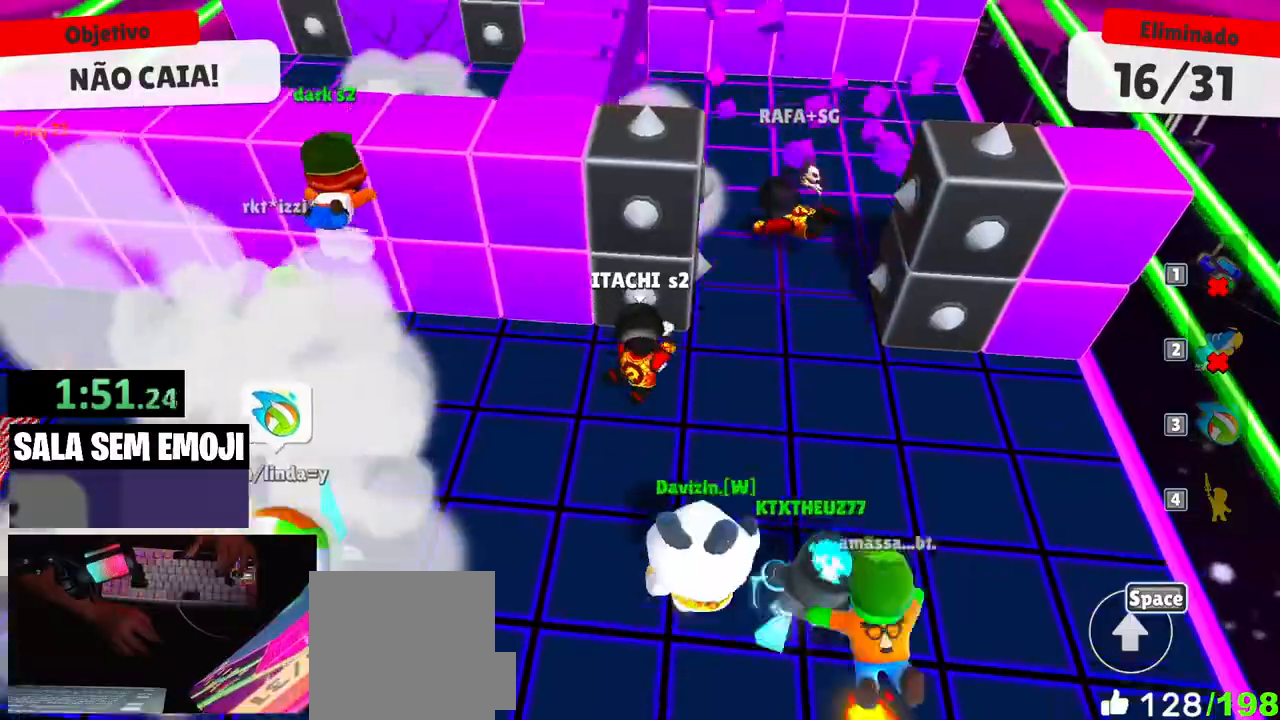
{"keys": ["s", "space"], "mouse": [], "events": [[33, "space", "down"], [133, "space", "up"], [216, "space", "down"], [266, "space", "up"], [366, "space", "down"], [466, "space", "up"], [500, "space", "down"]]}
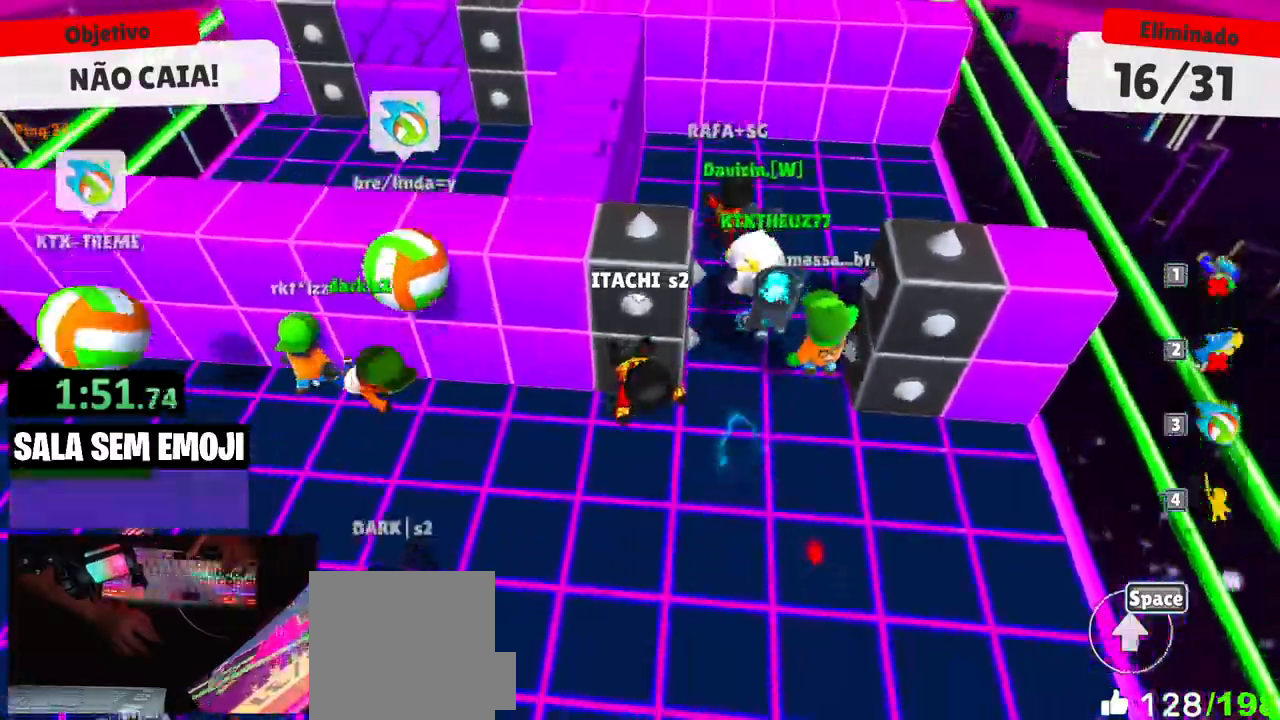
{"keys": ["d"], "mouse": [], "events": [[100, "space", "up"], [283, "d", "down"], [283, "s", "up"]]}
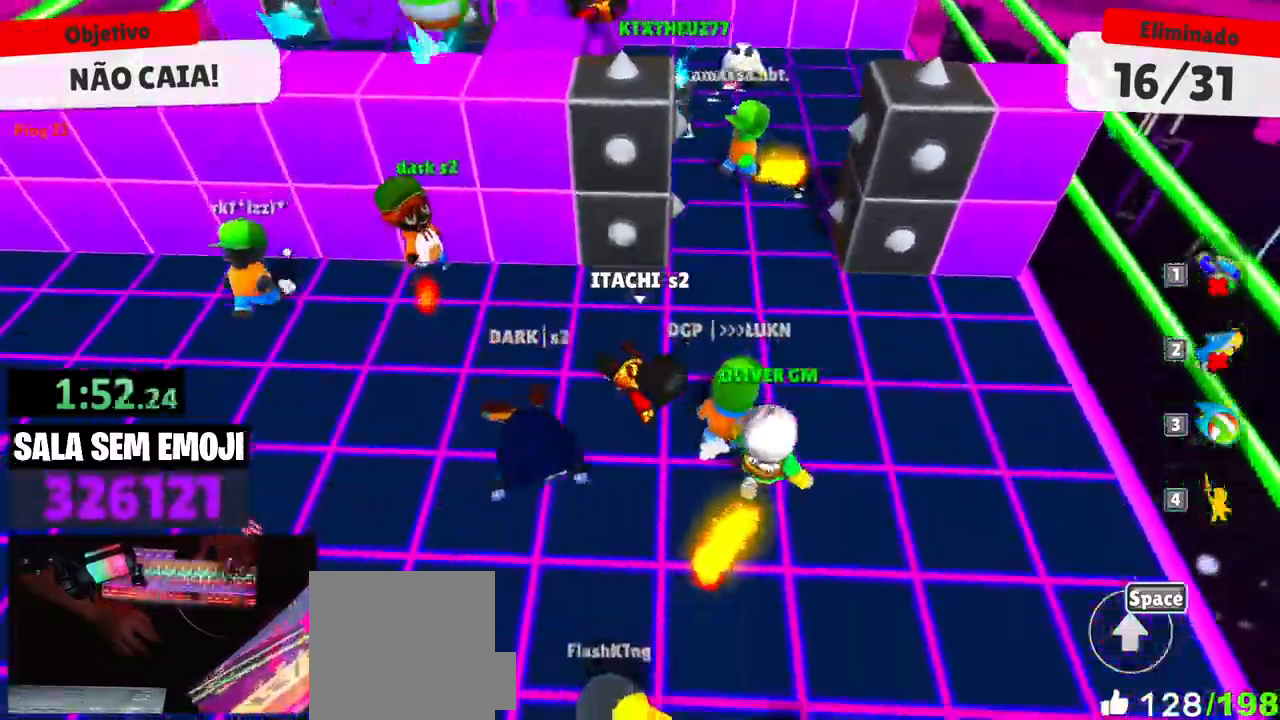
{"keys": ["w"], "mouse": [], "events": [[216, "w", "down"], [250, "d", "up"]]}
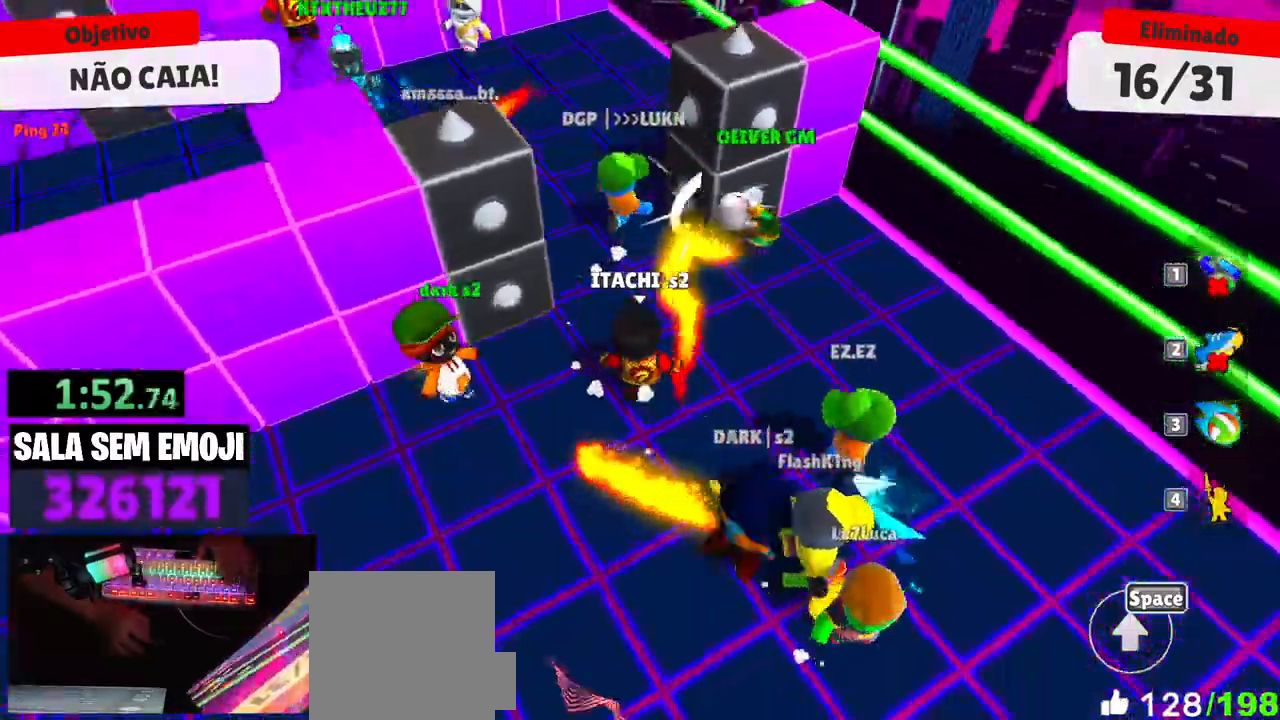
{"keys": [], "mouse": [], "events": [[33, "mouse_right", "down"], [183, "mouse_right", "up"], [266, "a", "down"], [416, "w", "up"], [466, "a", "up"]]}
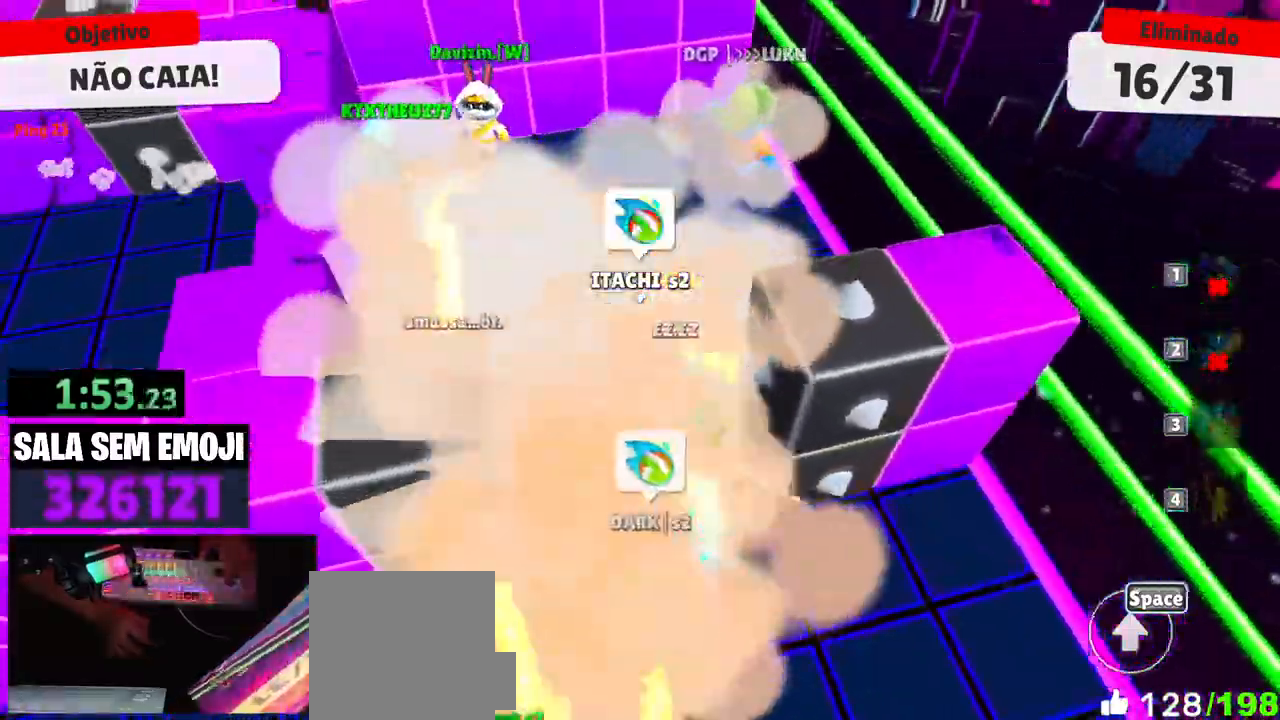
{"keys": ["s"], "mouse": [], "events": [[50, "s", "down"], [100, "space", "down"], [200, "s", "up"], [200, "space", "up"], [433, "s", "down"]]}
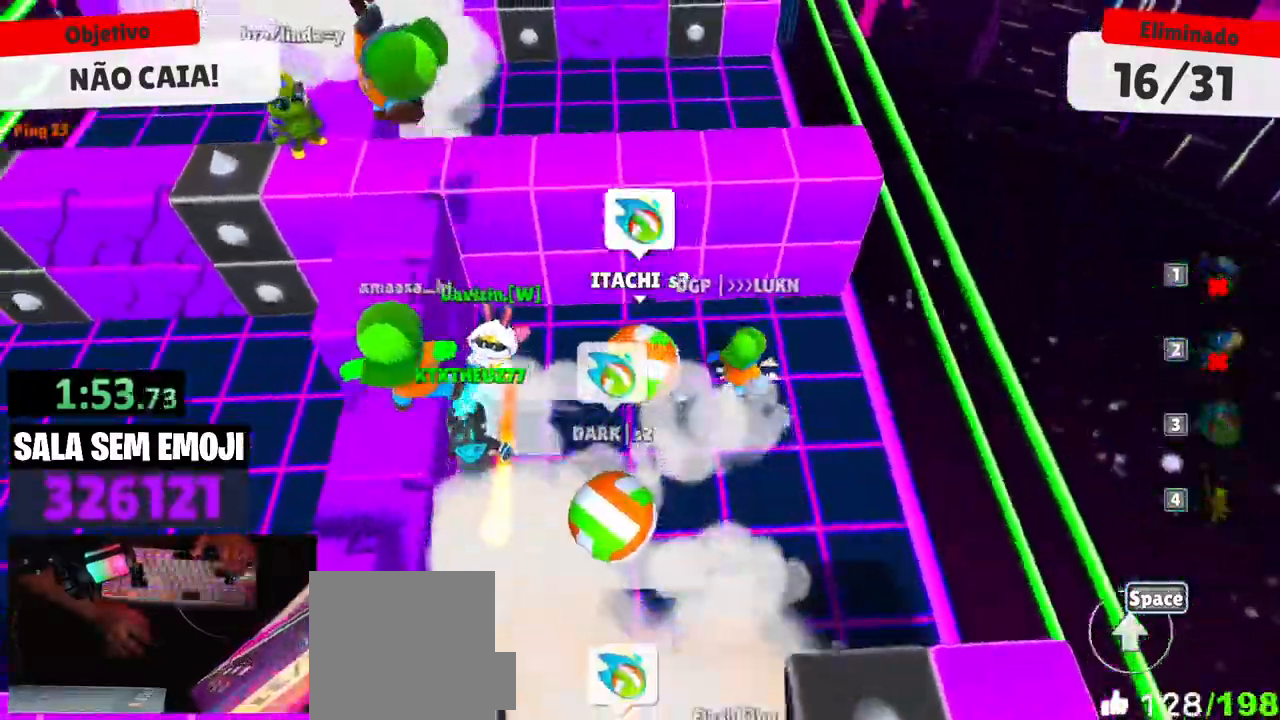
{"keys": ["s"], "mouse": [], "events": [[116, "d", "down"], [300, "s", "up"], [400, "s", "down"], [483, "d", "up"]]}
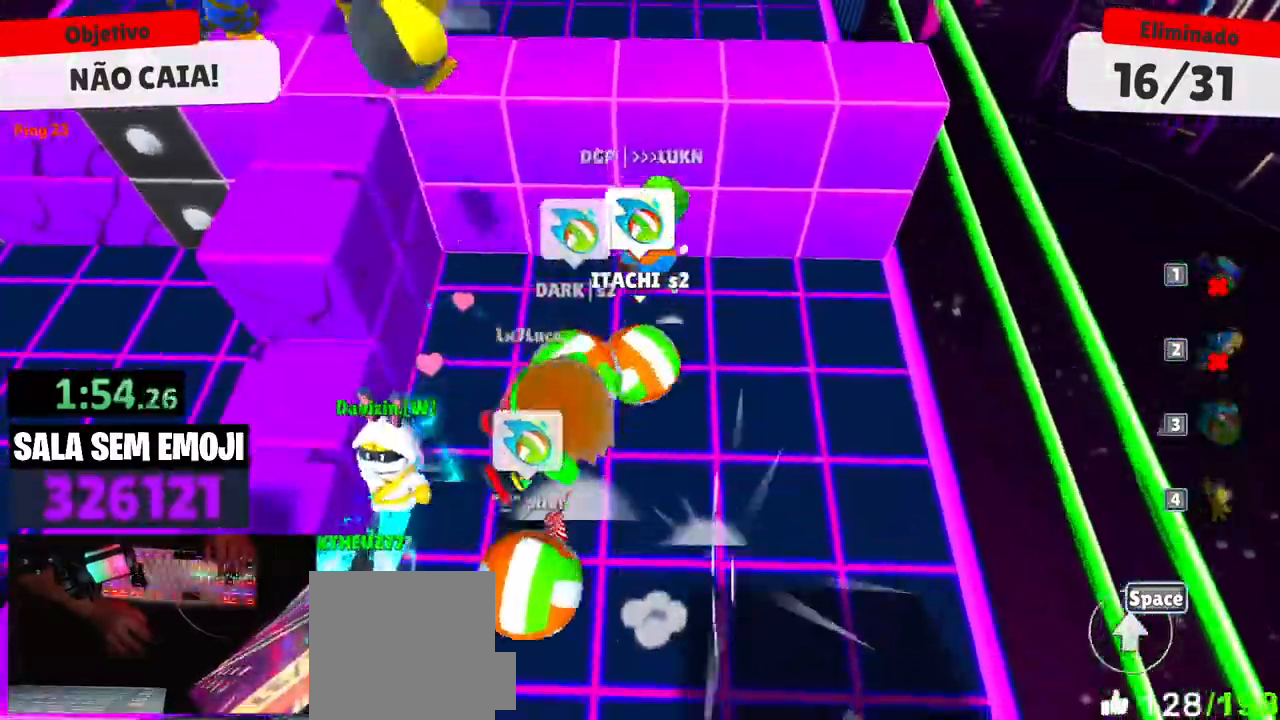
{"keys": ["space", "w"], "mouse": [], "events": [[133, "s", "up"], [183, "space", "down"], [266, "space", "up"], [316, "w", "down"], [500, "space", "down"]]}